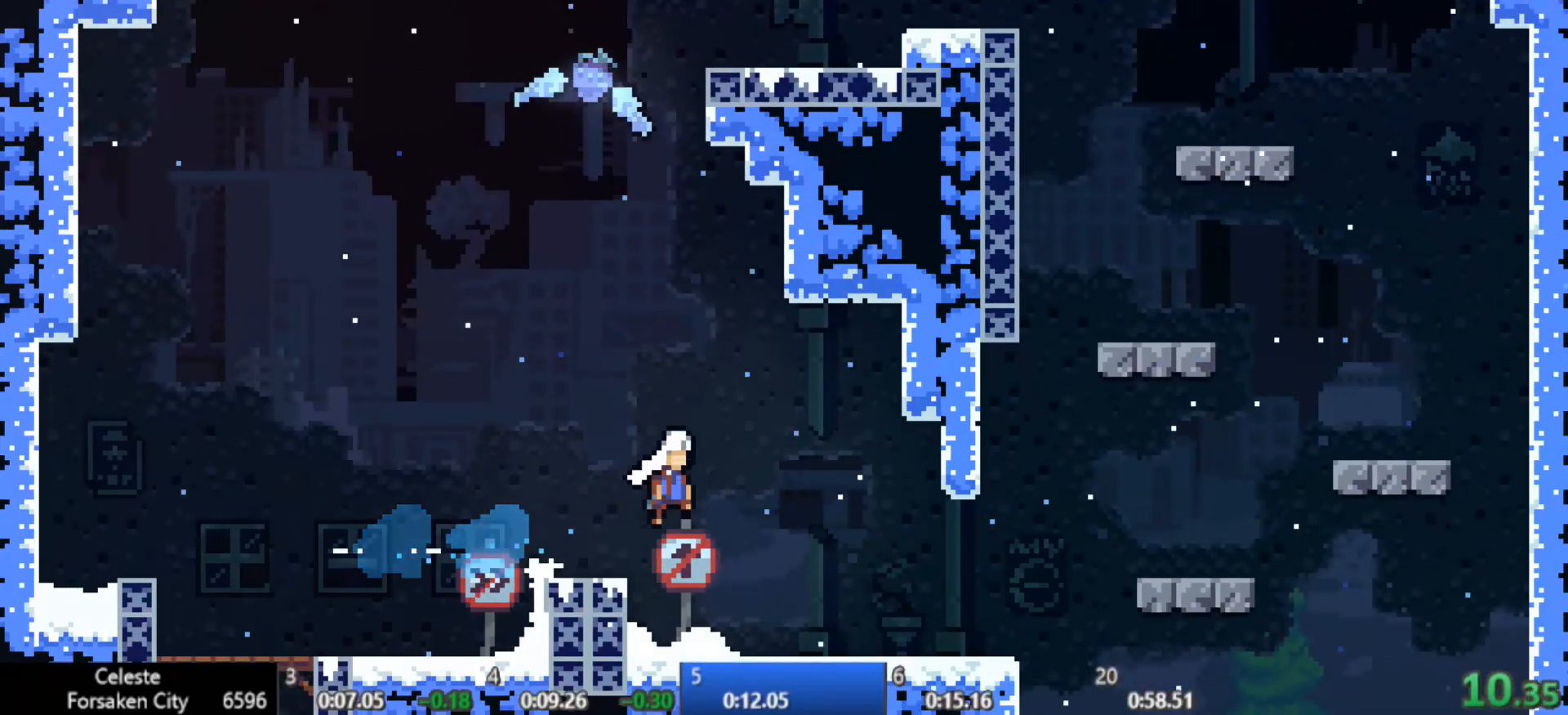
Gameplay with keyboard; each line is a JSON object with the keys held at the frame after it. "events" lists presses ("down") and releases ("up") of "a", "c", "ctrl", "d", "down", "left", "right", "s", "up", "x" and "z" between this image and that frame as [ms after this image, input, new state], when the widget could be followed in between. No other keys are recorded. Mouse input is not recorded.
{"keys": ["c", "right", "up", "x", "z"], "events": [[50, "c", "up"], [100, "right", "up"], [100, "up", "down"], [100, "x", "down"], [283, "right", "down"], [333, "c", "down"], [333, "z", "down"]]}
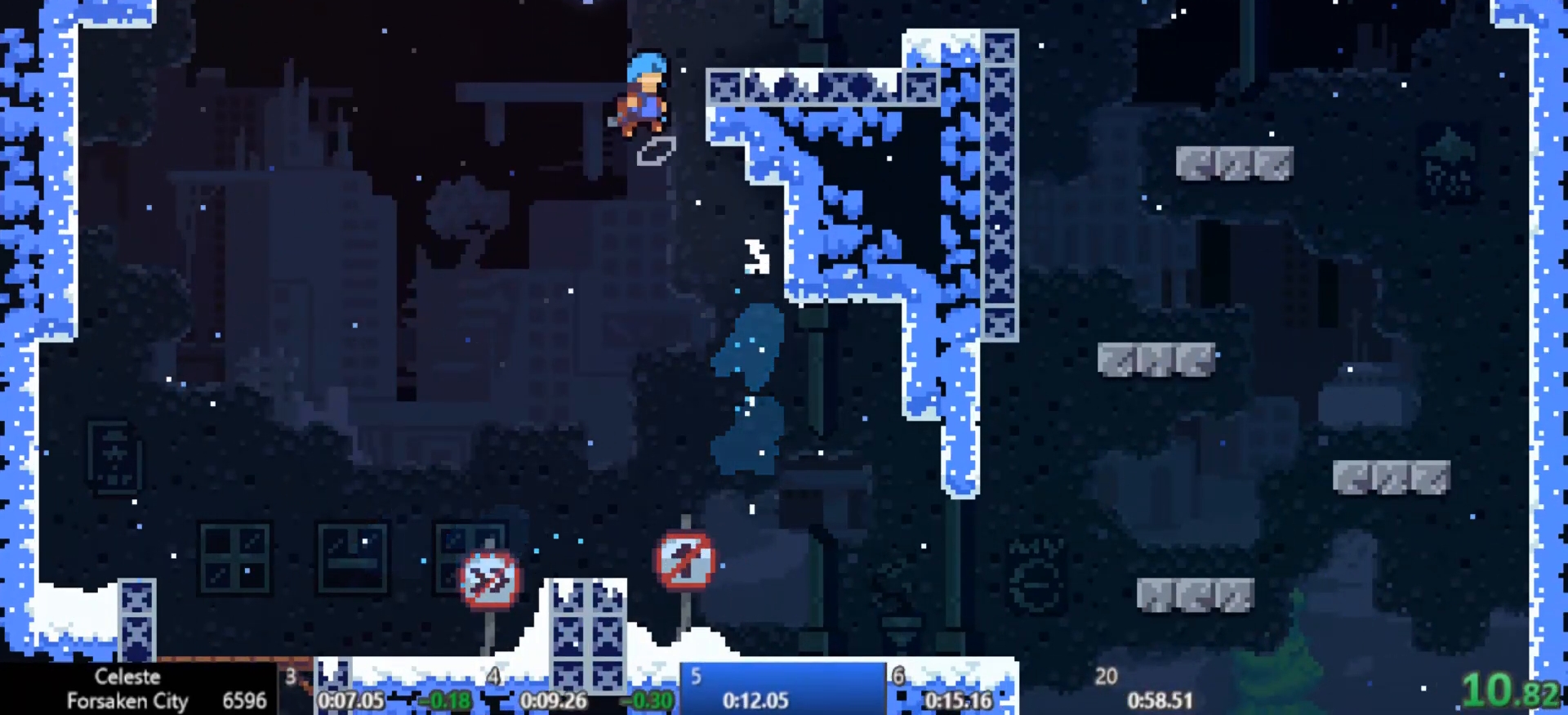
{"keys": ["right", "up", "x", "z"], "events": [[200, "x", "up"], [250, "c", "up"], [384, "x", "down"]]}
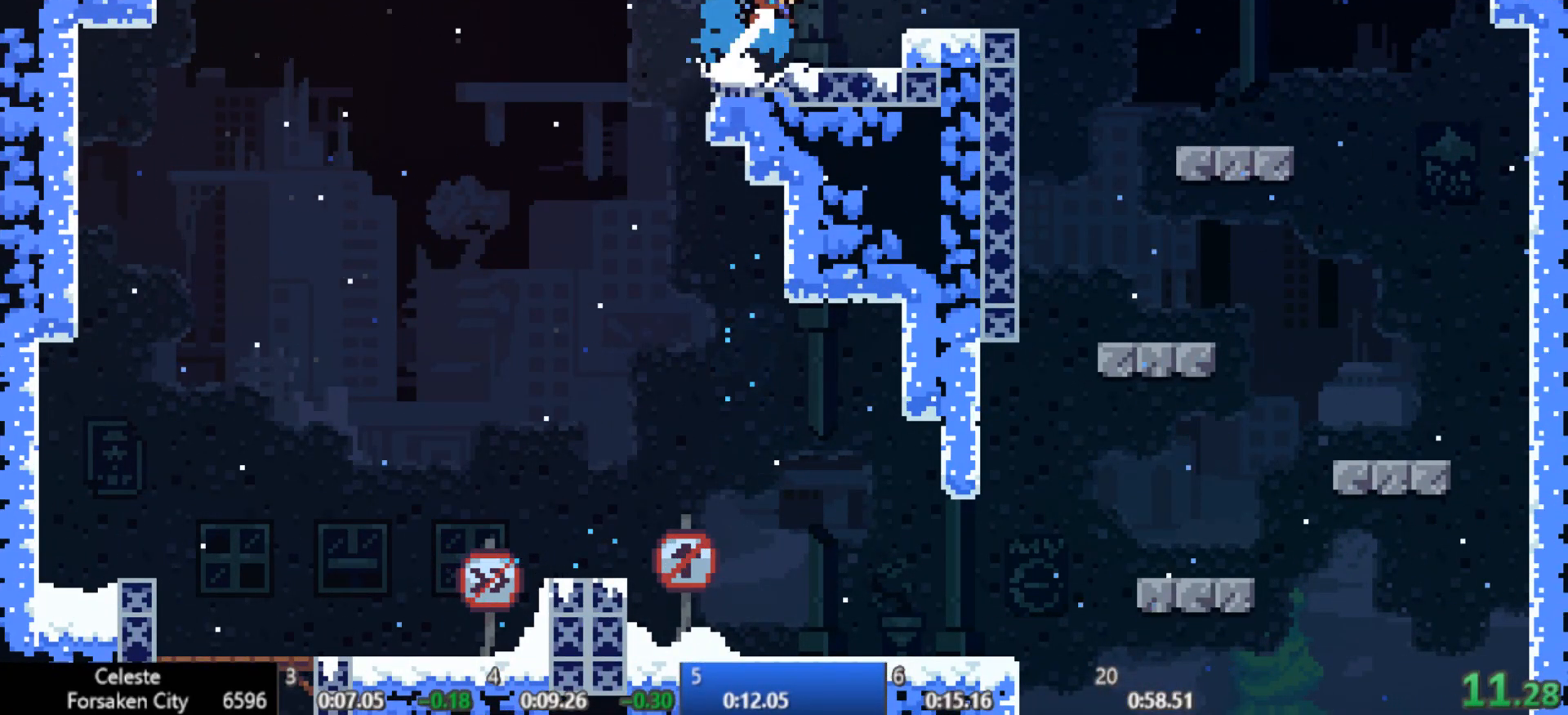
{"keys": ["c", "right", "z"], "events": [[133, "c", "down"], [133, "up", "up"], [133, "x", "up"]]}
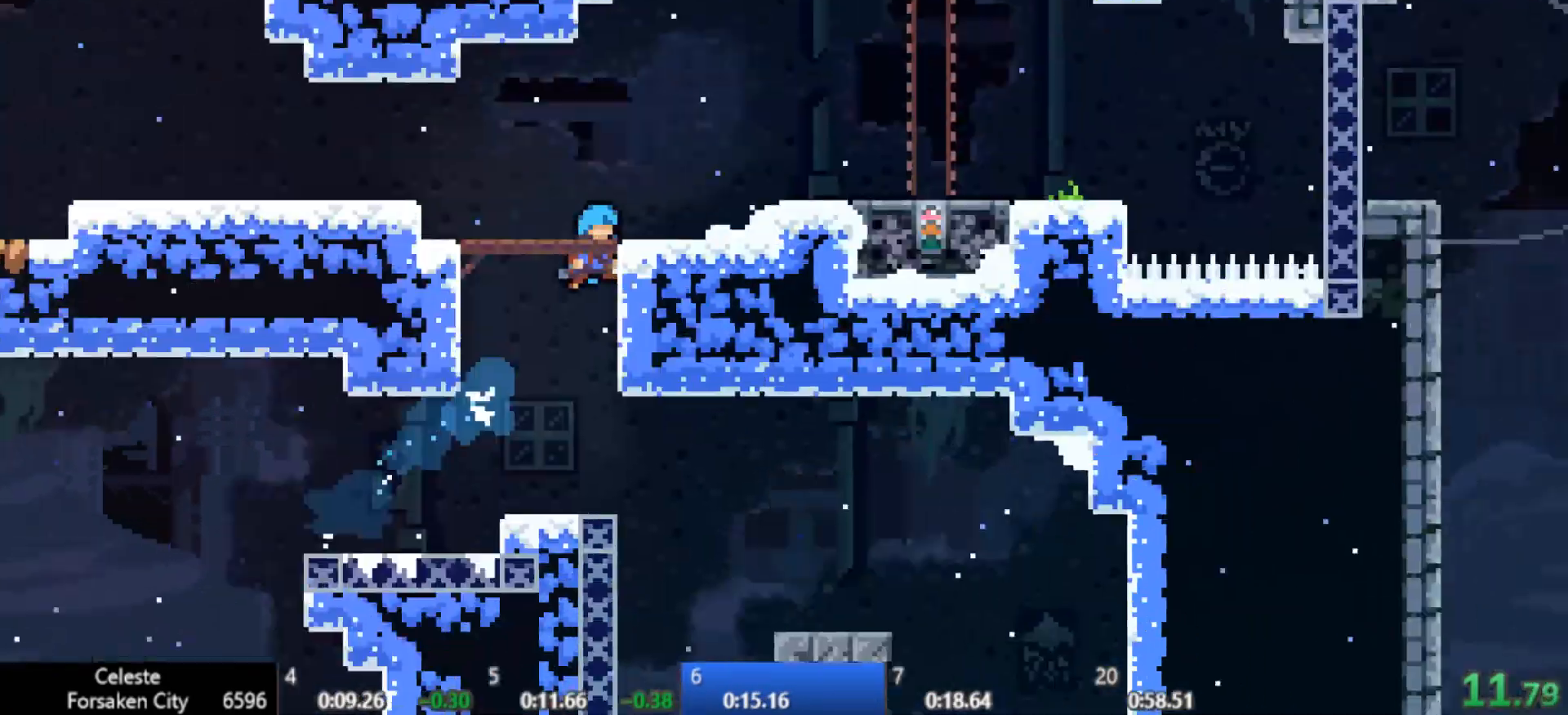
{"keys": ["right", "z"], "events": [[50, "c", "up"]]}
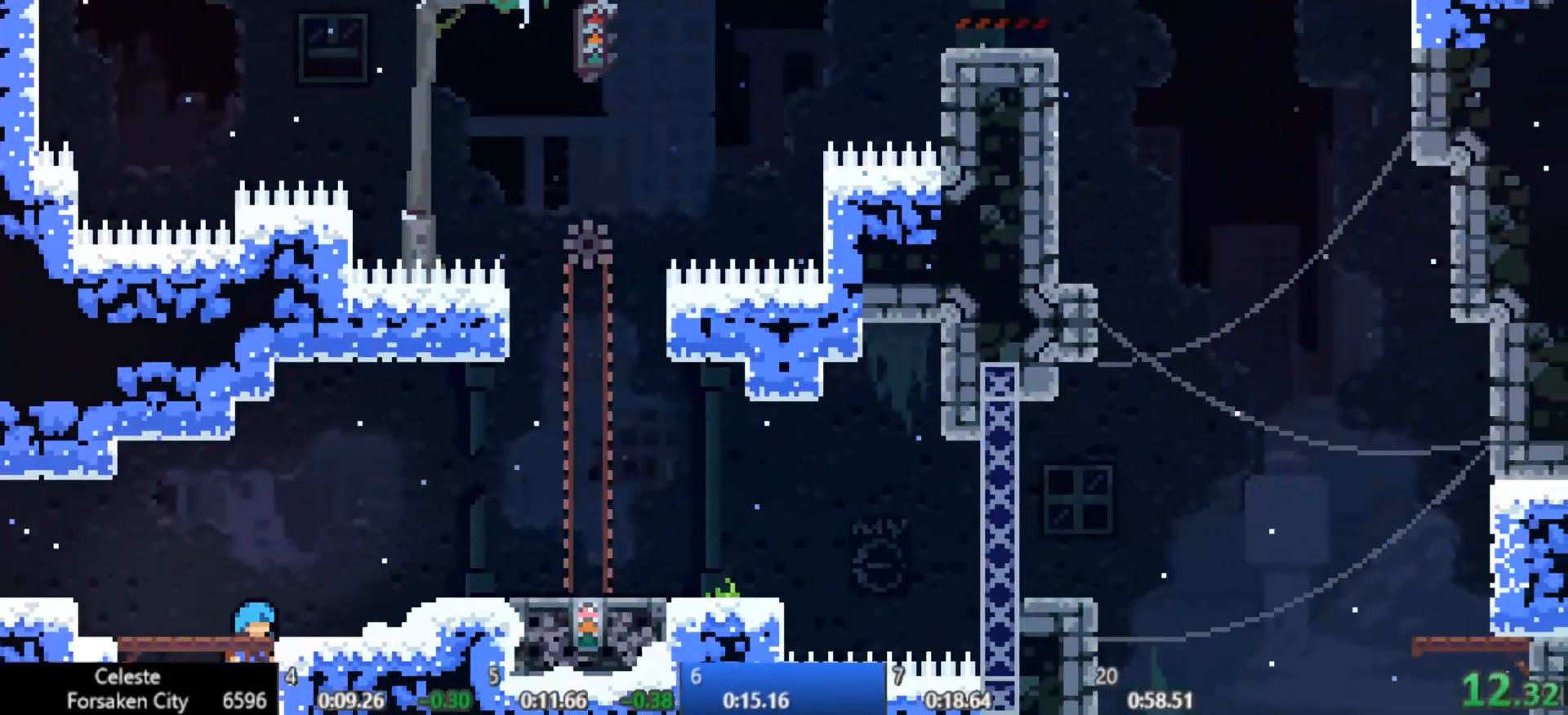
{"keys": ["right", "z"], "events": [[67, "c", "down"], [151, "c", "up"], [201, "x", "down"], [251, "x", "up"]]}
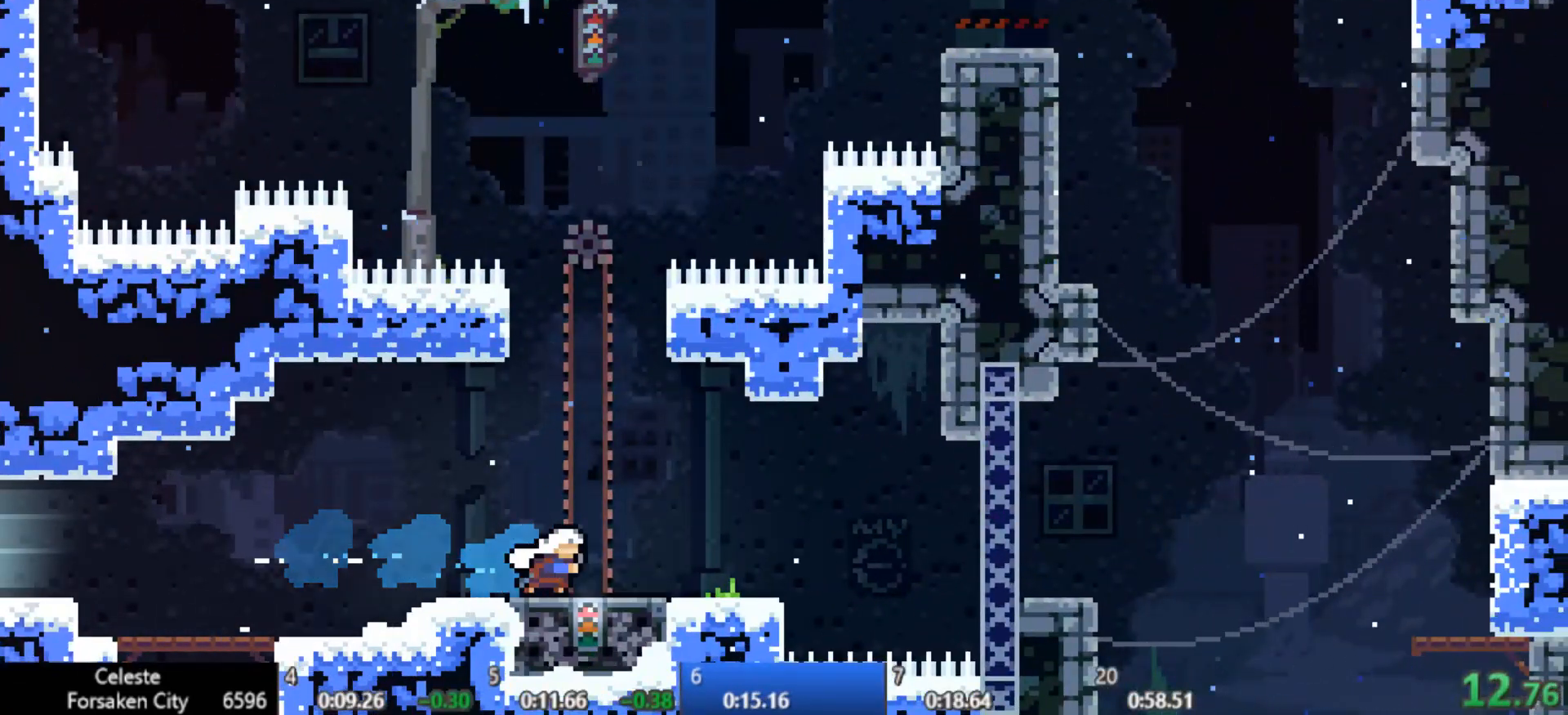
{"keys": ["down", "left", "x", "z"], "events": [[167, "right", "up"], [400, "left", "down"], [400, "x", "down"], [450, "down", "down"]]}
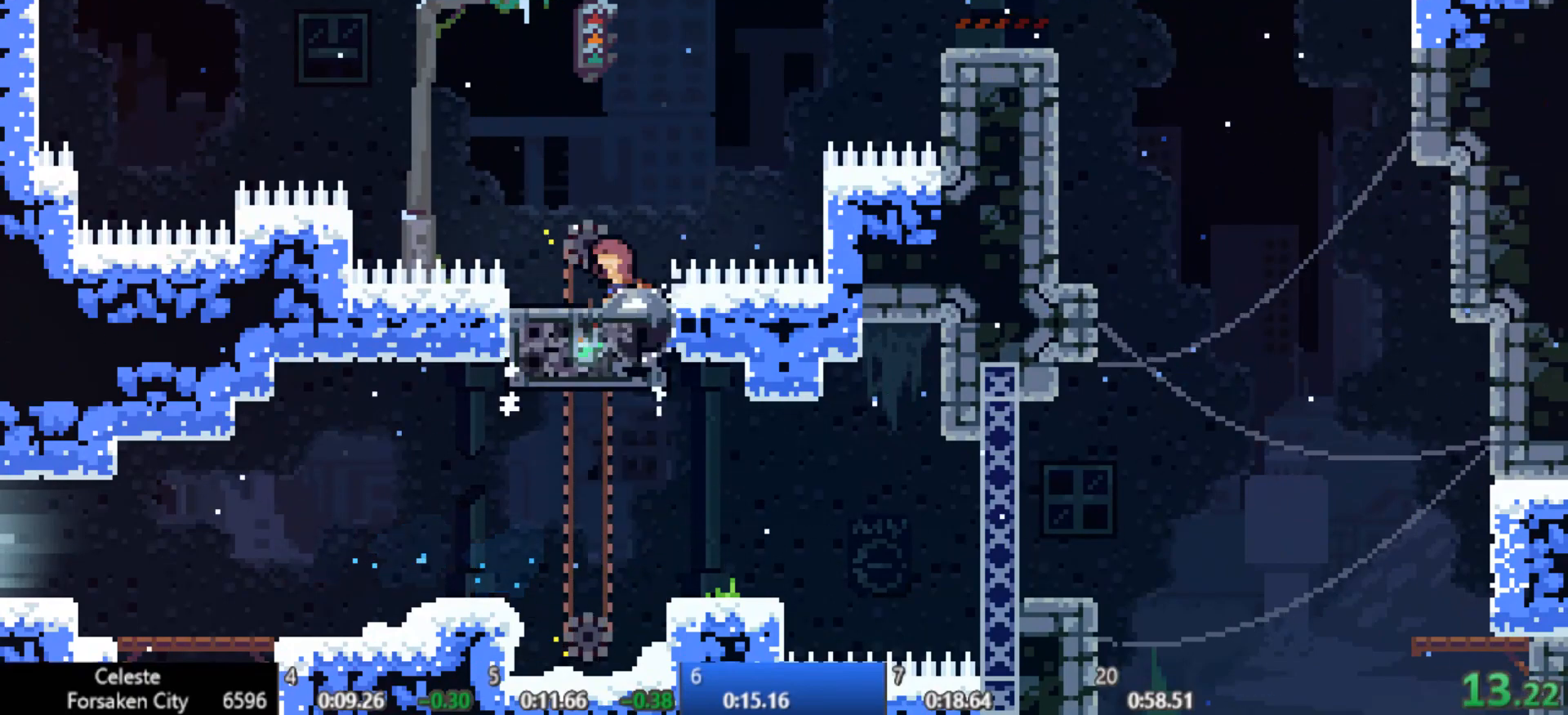
{"keys": ["c", "right", "z"], "events": [[100, "c", "down"], [100, "left", "up"], [100, "right", "down"], [100, "x", "up"], [150, "down", "up"], [333, "ctrl", "down"], [467, "ctrl", "up"]]}
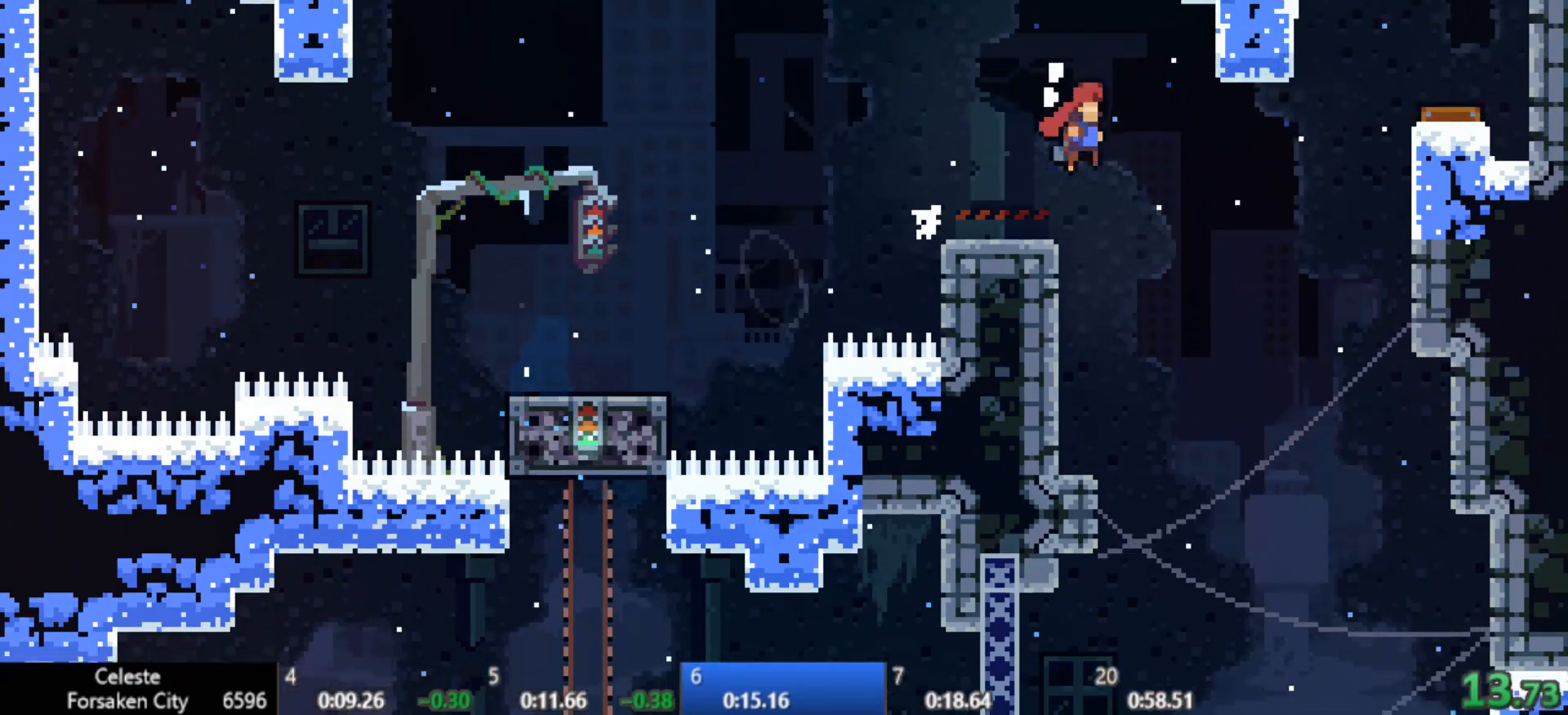
{"keys": ["up"], "events": [[150, "up", "down"], [150, "x", "down"], [250, "c", "up"], [300, "x", "up"], [350, "right", "up"], [350, "z", "up"]]}
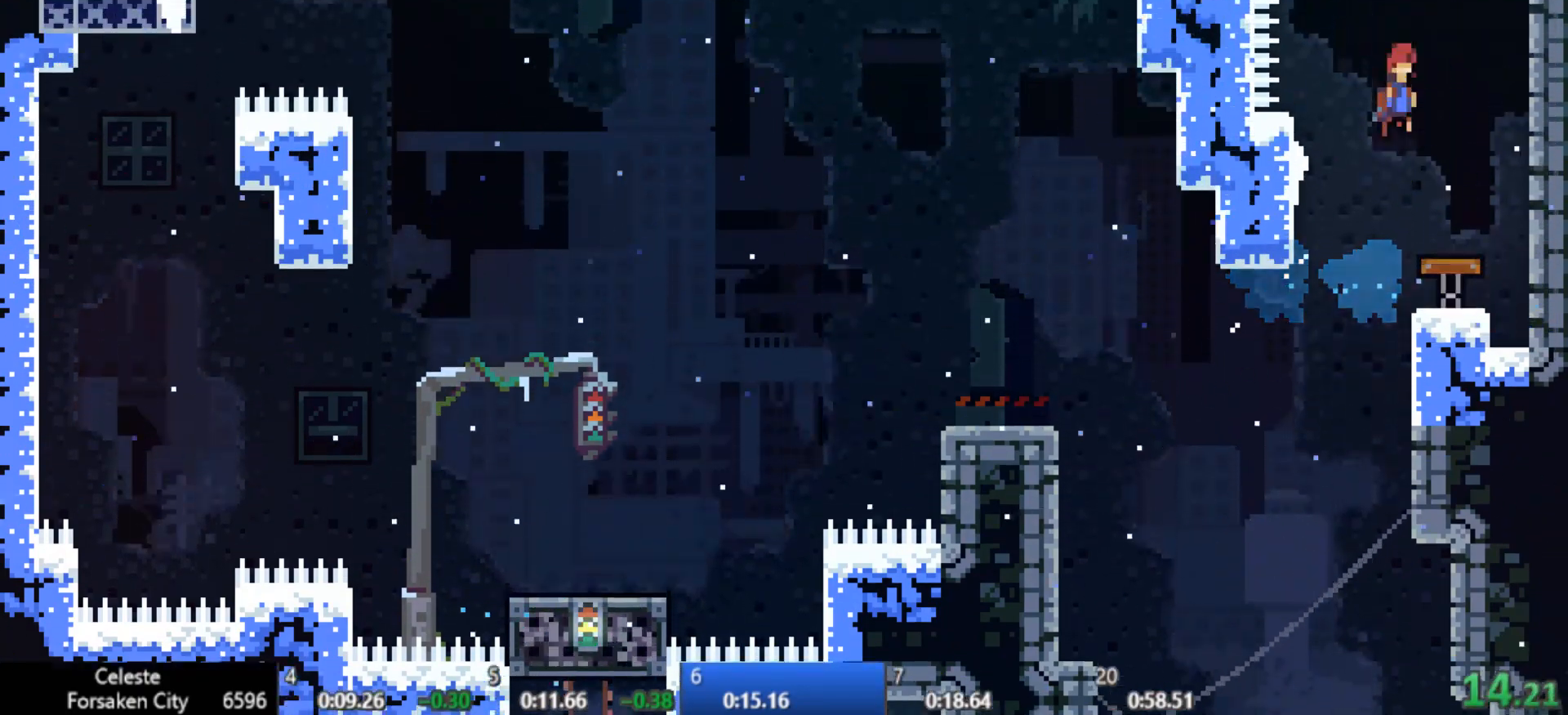
{"keys": ["c", "right", "x", "z"], "events": [[84, "x", "down"], [217, "z", "down"], [267, "right", "down"], [368, "c", "down"], [368, "up", "up"]]}
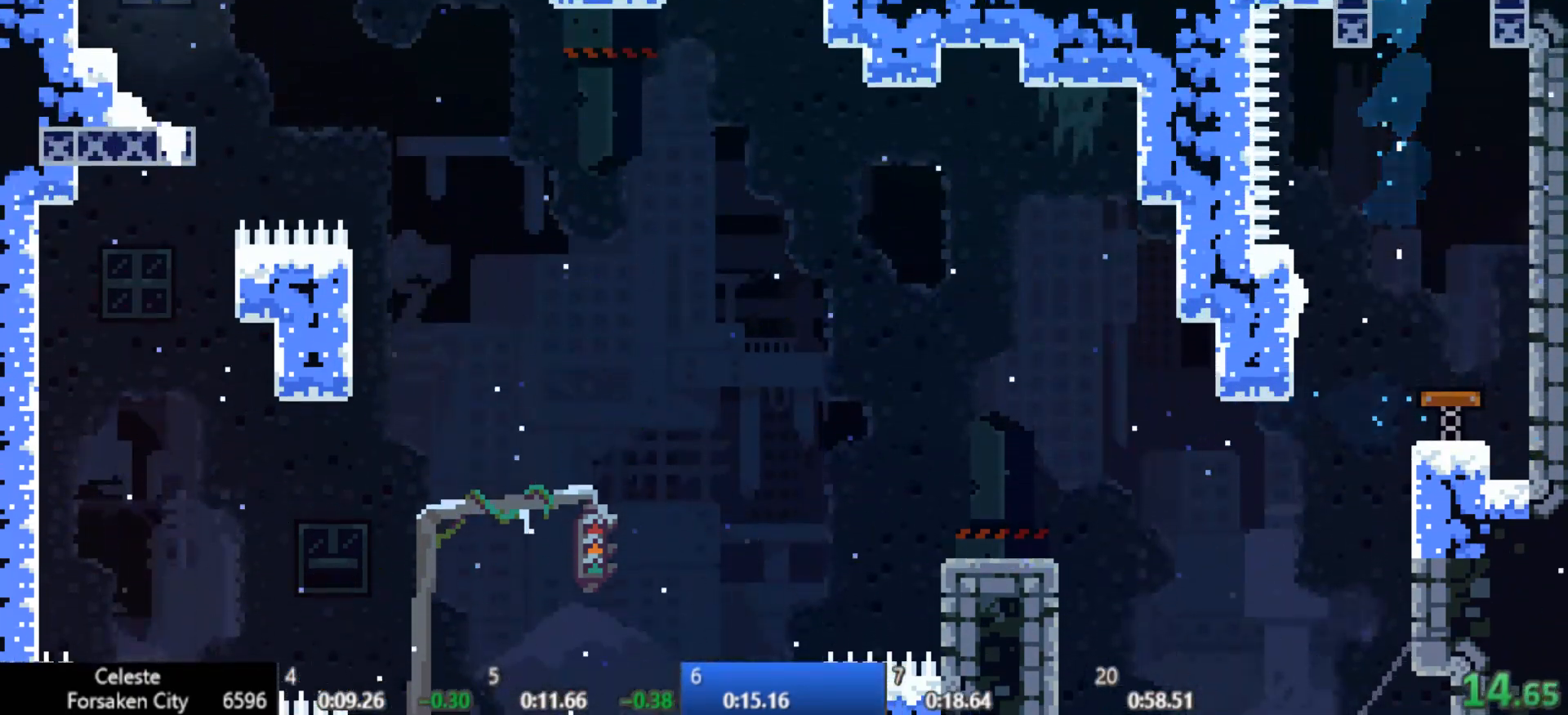
{"keys": ["right", "z"], "events": [[17, "x", "up"], [150, "c", "up"]]}
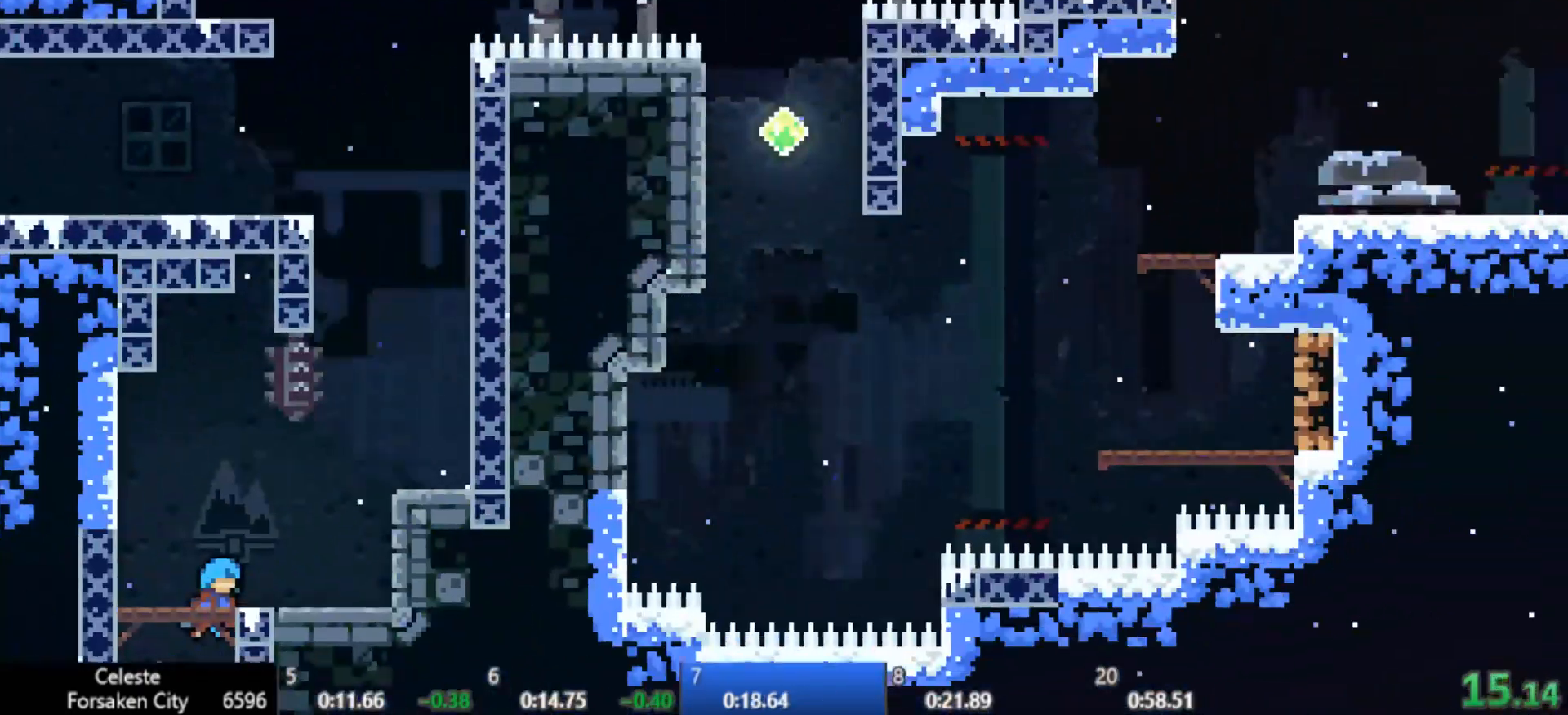
{"keys": ["c", "right", "z"], "events": [[317, "c", "down"]]}
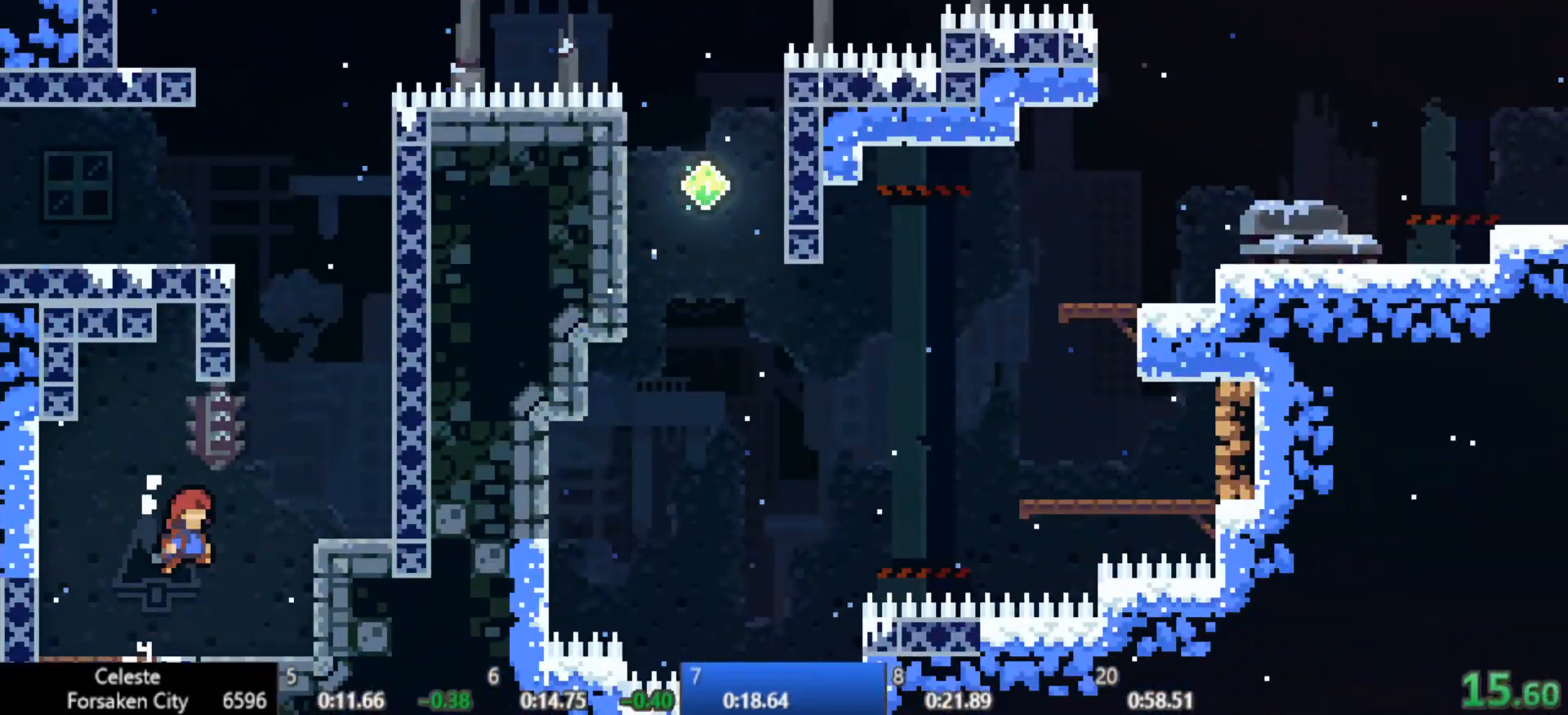
{"keys": ["c", "right"], "events": [[50, "z", "up"], [150, "c", "up"], [150, "right", "up"], [150, "up", "down"], [150, "x", "down"], [384, "c", "down"], [384, "right", "down"], [434, "up", "up"], [434, "x", "up"]]}
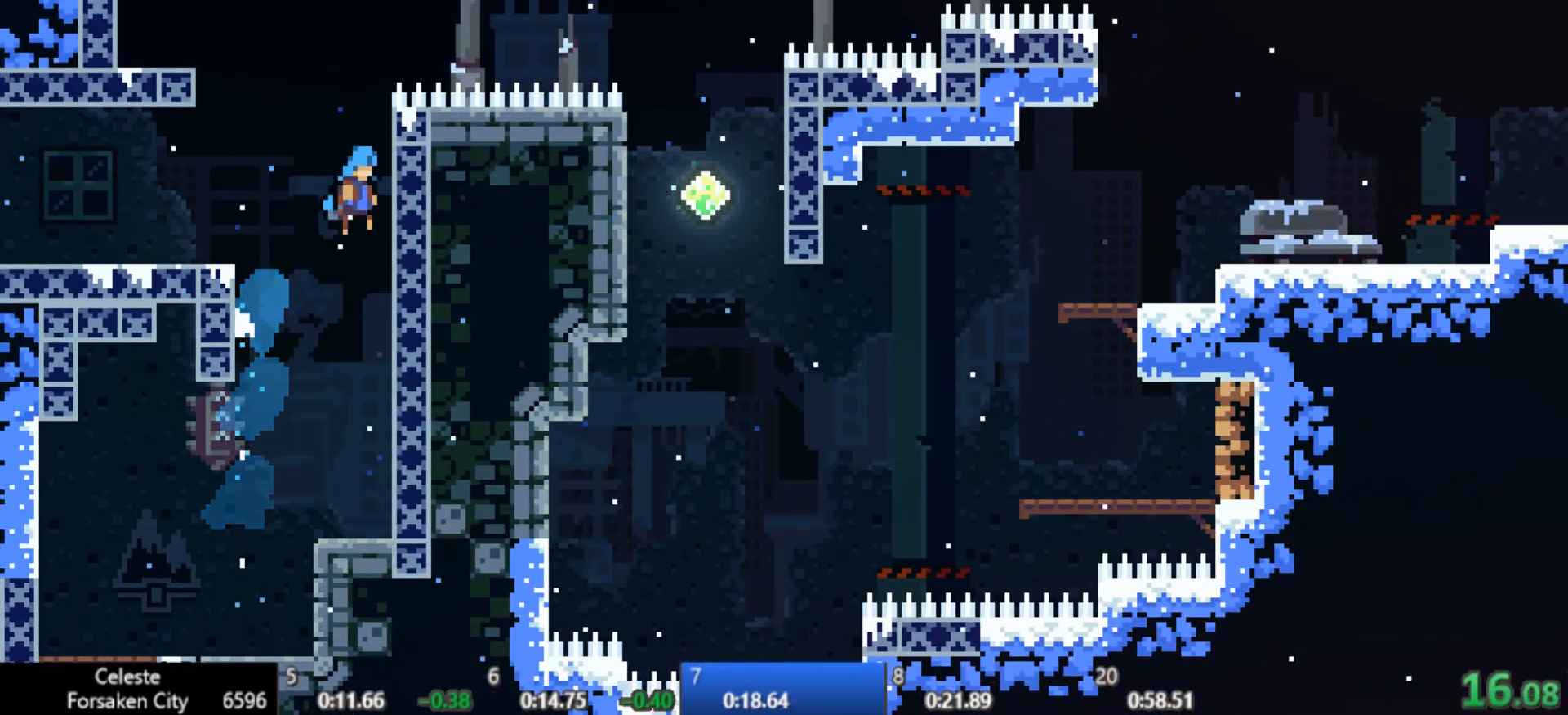
{"keys": ["down", "left", "x"], "events": [[67, "c", "up"], [117, "left", "down"], [117, "right", "up"], [150, "c", "down"], [300, "c", "up"], [484, "down", "down"], [484, "x", "down"]]}
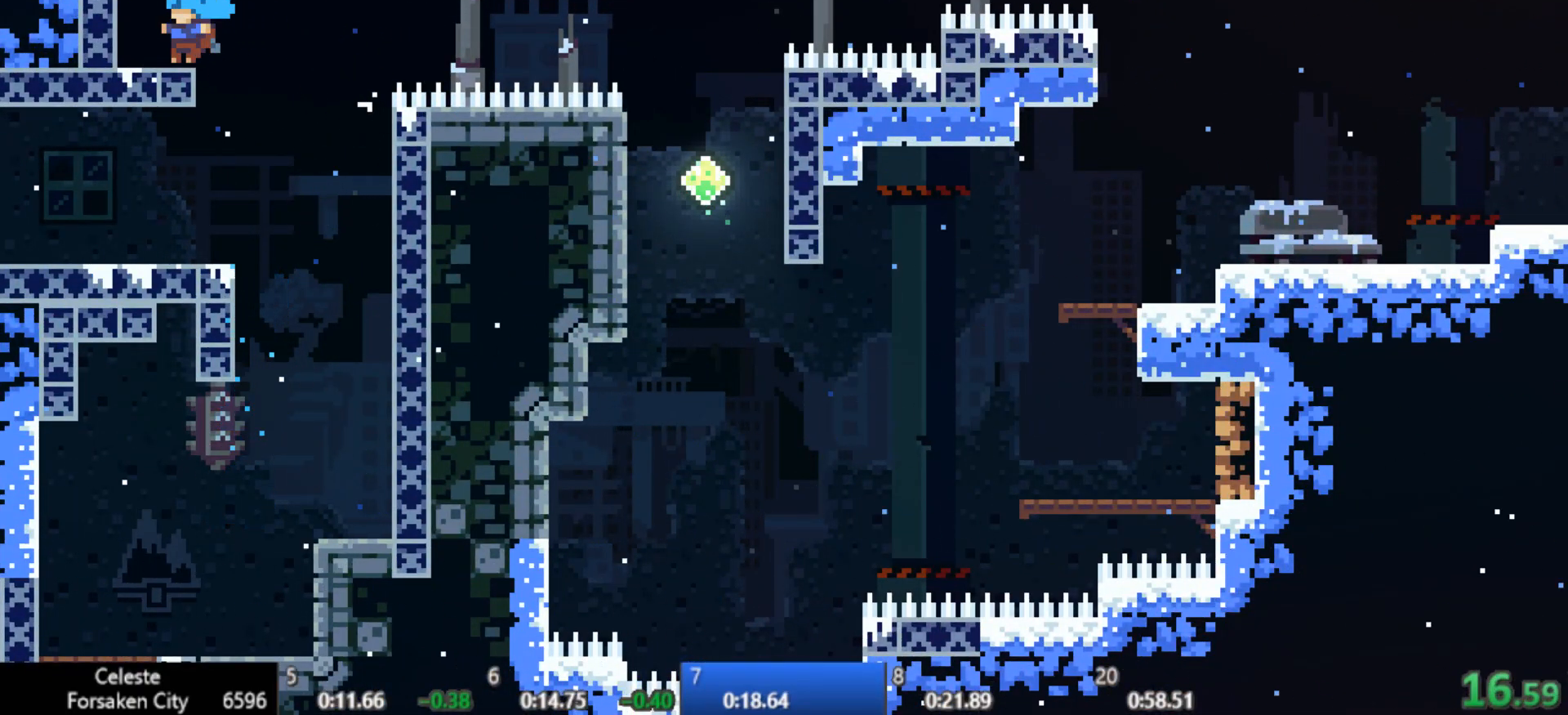
{"keys": ["right"], "events": [[167, "right", "down"], [217, "c", "down"], [217, "down", "up"], [217, "left", "up"], [217, "x", "up"], [367, "c", "up"]]}
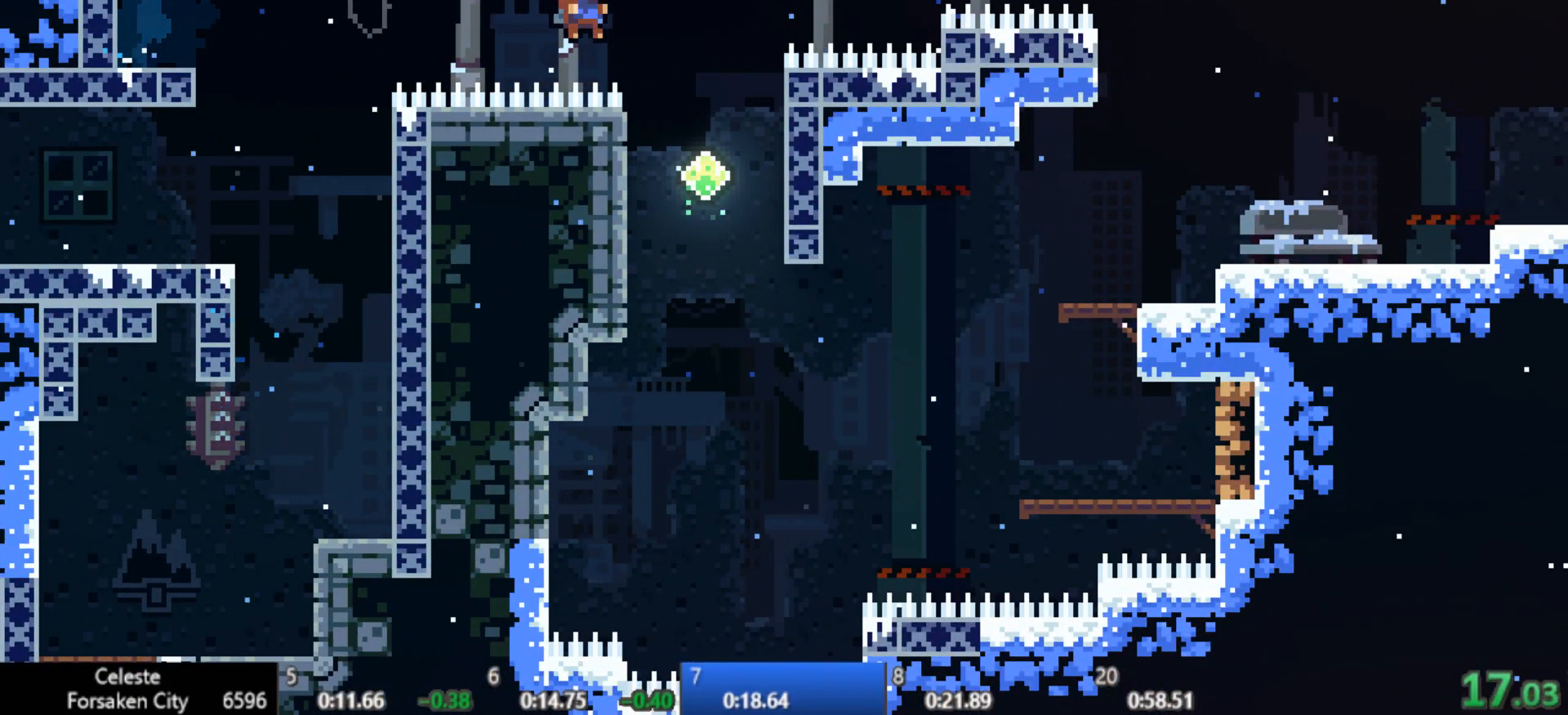
{"keys": ["right"], "events": [[100, "x", "down"], [100, "z", "down"], [183, "c", "down"], [333, "x", "up"], [333, "z", "up"], [384, "c", "up"]]}
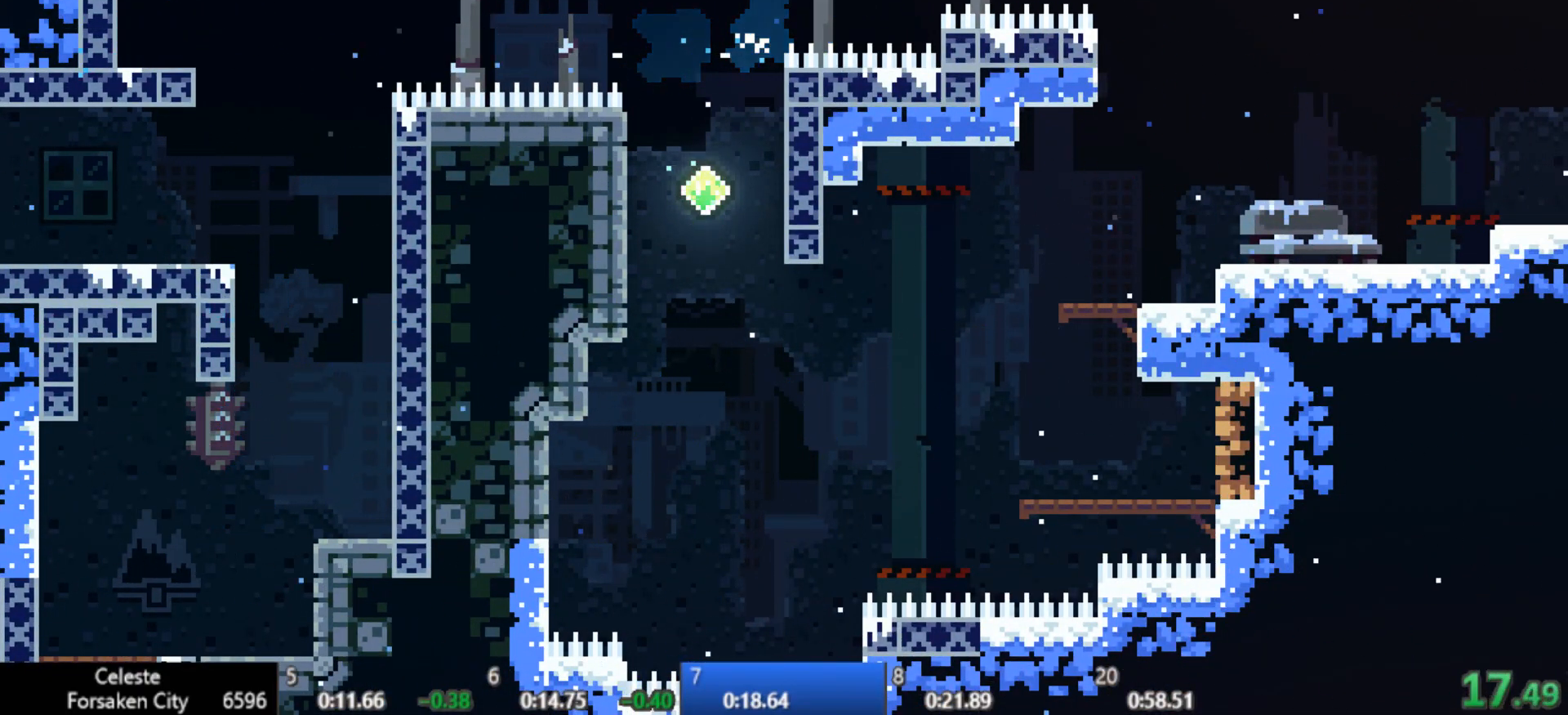
{"keys": ["d", "right"], "events": [[117, "down", "down"], [301, "down", "up"], [401, "c", "down"], [484, "c", "up"], [484, "d", "down"]]}
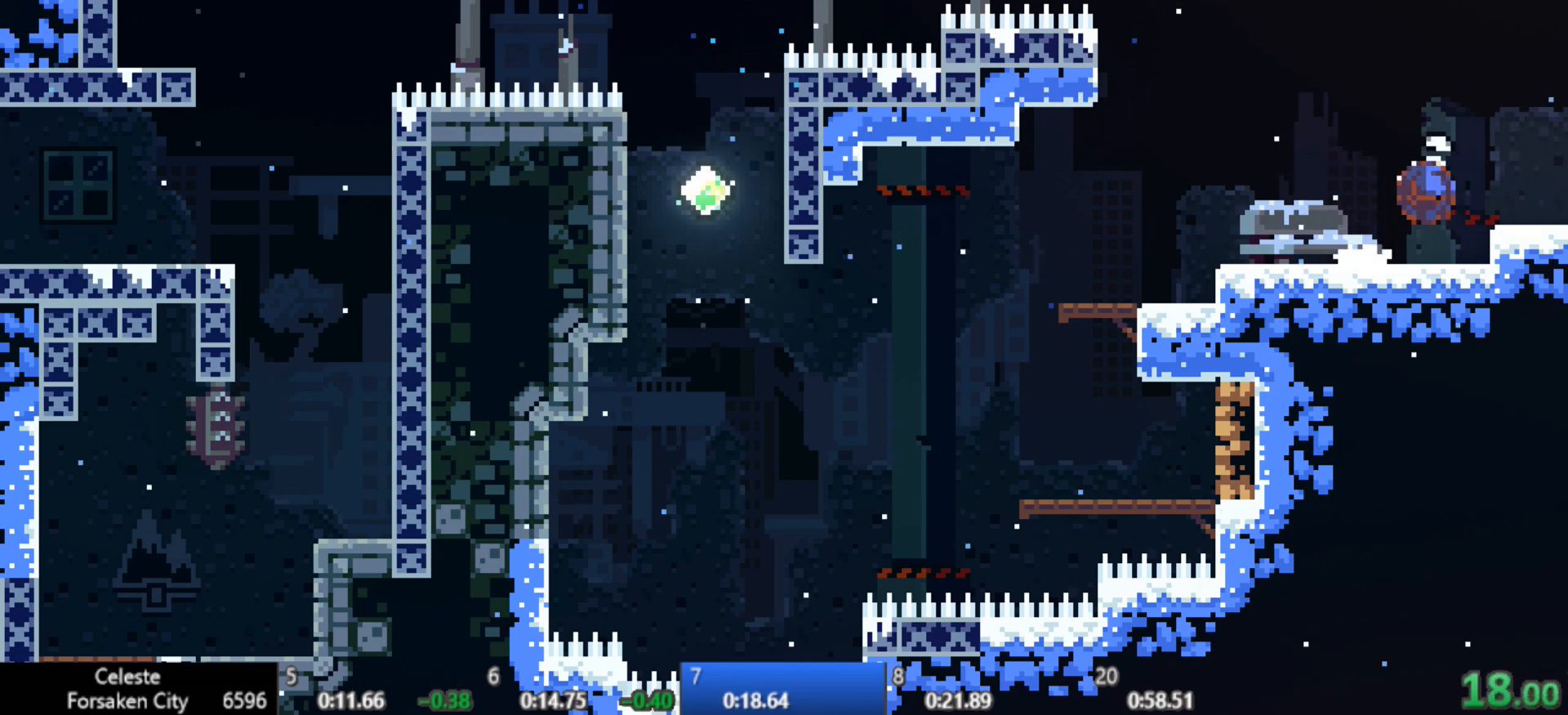
{"keys": ["c", "right"], "events": [[83, "d", "up"], [133, "c", "down"]]}
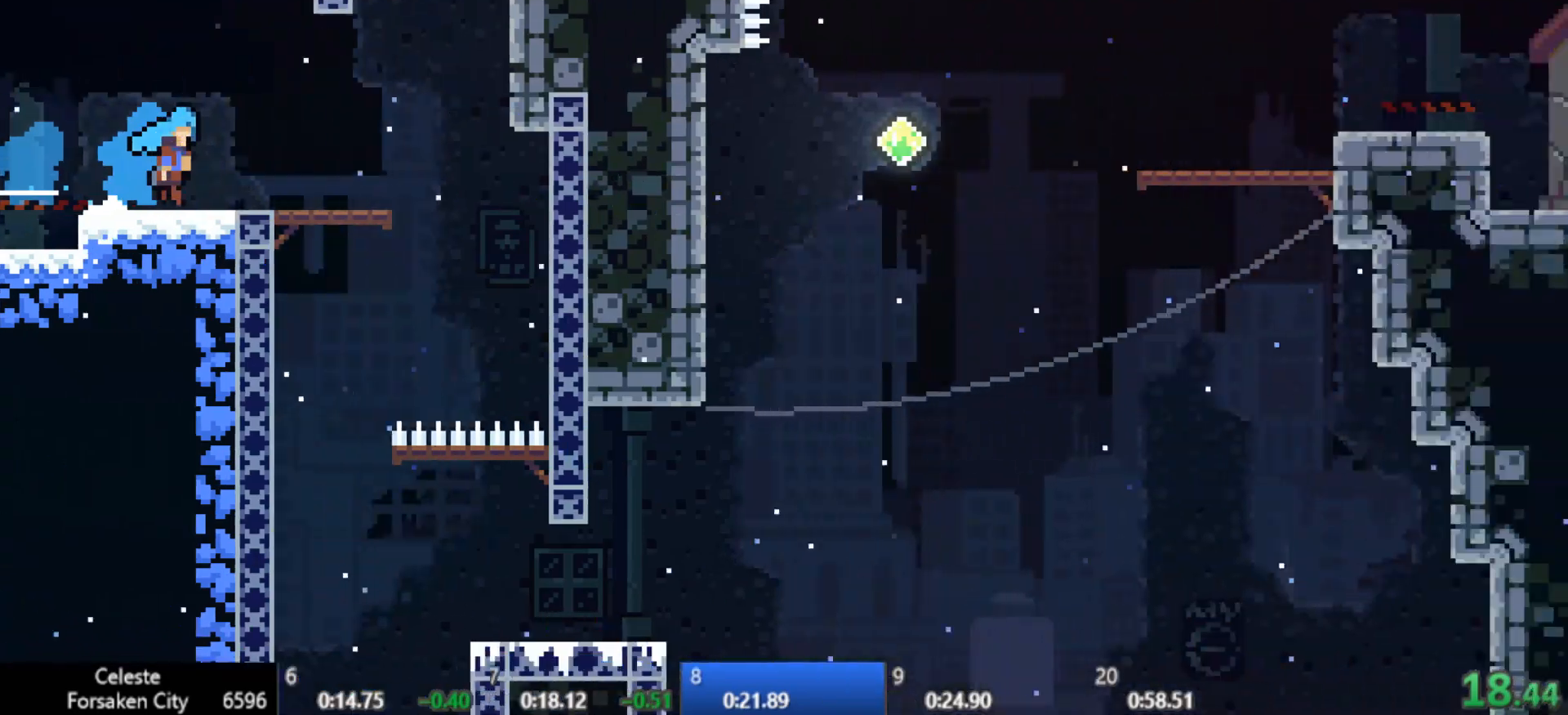
{"keys": ["c", "right"], "events": []}
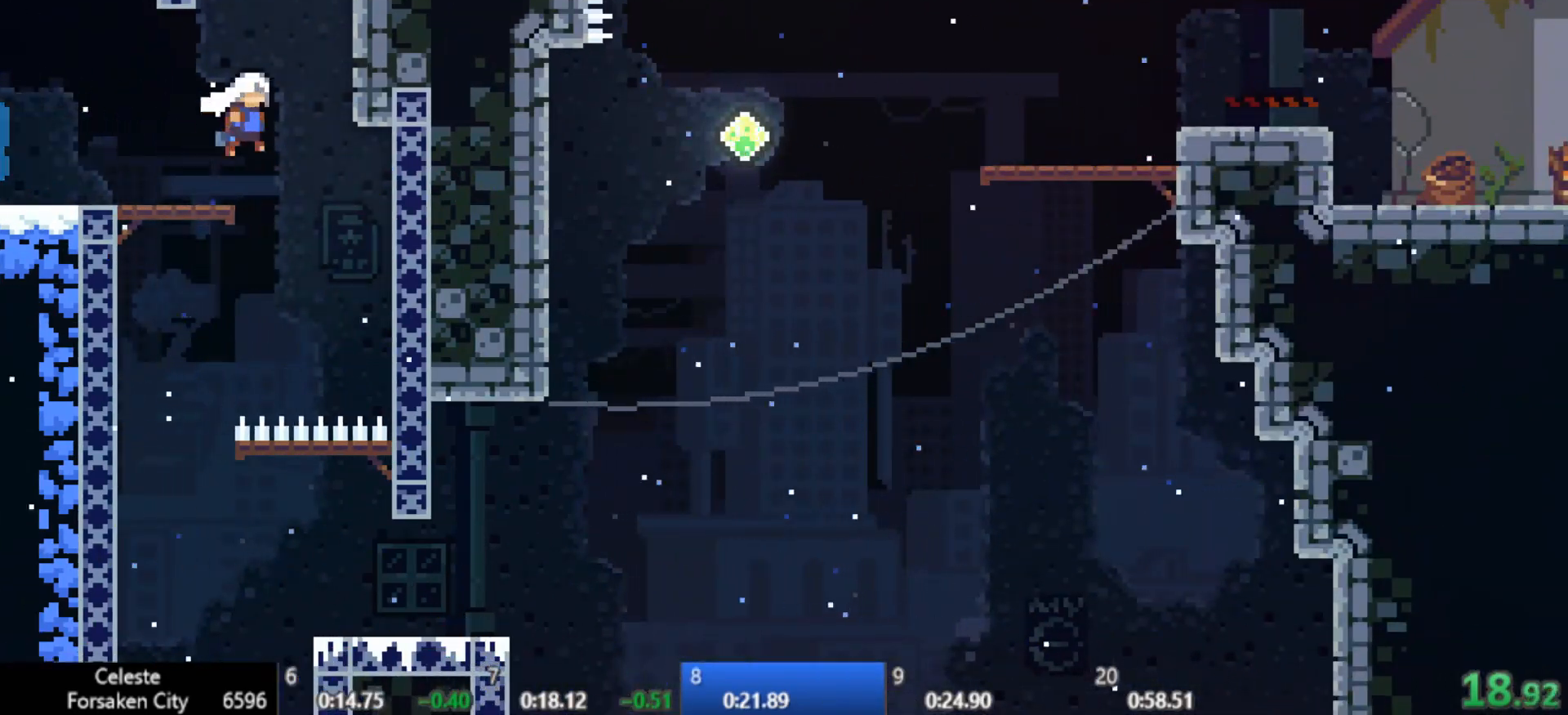
{"keys": ["down", "right", "x"], "events": [[17, "c", "up"], [67, "down", "down"], [67, "left", "down"], [117, "right", "up"], [434, "left", "up"], [434, "right", "down"], [484, "x", "down"]]}
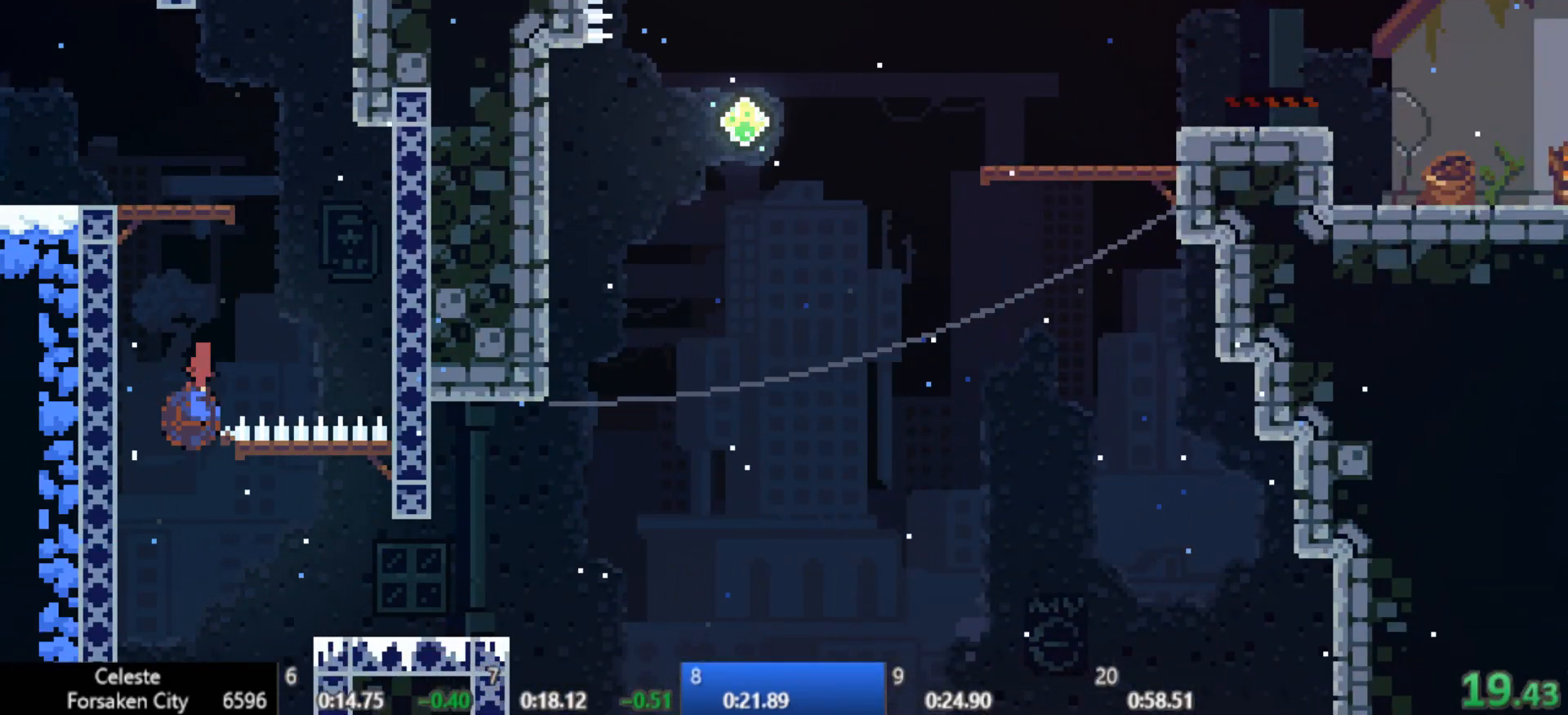
{"keys": ["up", "x"], "events": [[217, "down", "up"], [217, "x", "up"], [317, "c", "down"], [501, "c", "up"], [501, "right", "up"], [501, "up", "down"], [501, "x", "down"]]}
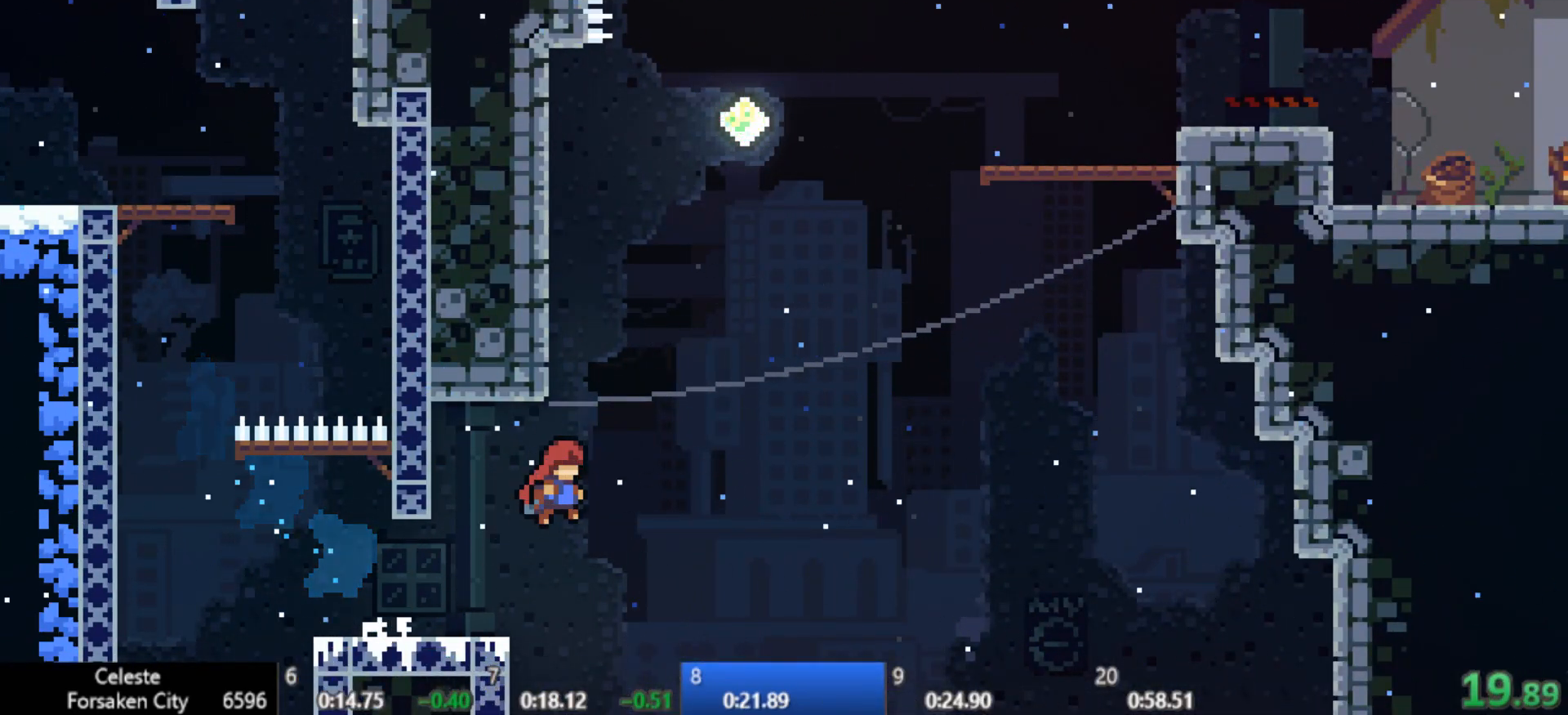
{"keys": ["c", "right"], "events": [[283, "c", "down"], [283, "right", "down"], [283, "x", "up"], [333, "up", "up"]]}
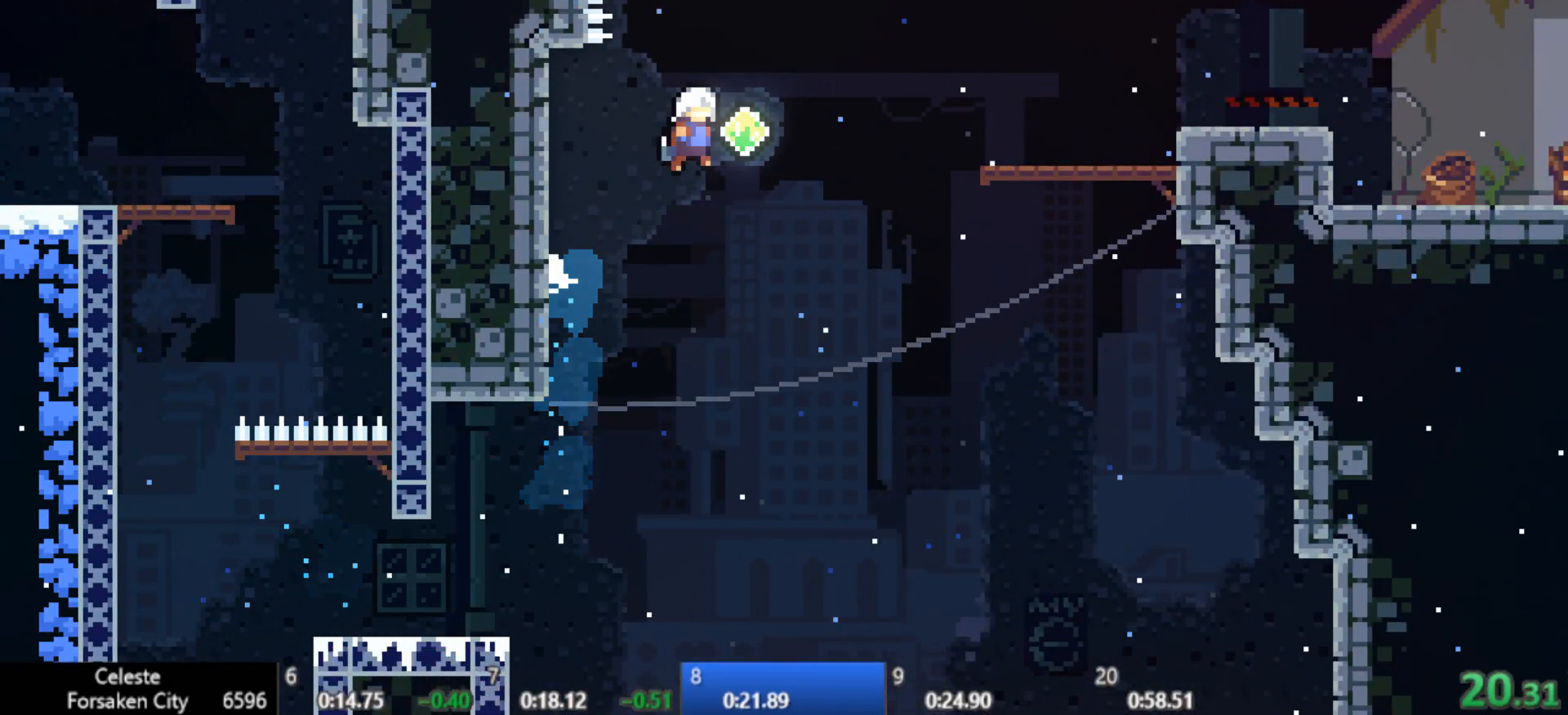
{"keys": ["c", "down", "right", "x", "z"], "events": [[67, "c", "up"], [67, "x", "down"], [67, "z", "down"], [201, "x", "up"], [401, "down", "down"], [401, "x", "down"], [434, "c", "down"]]}
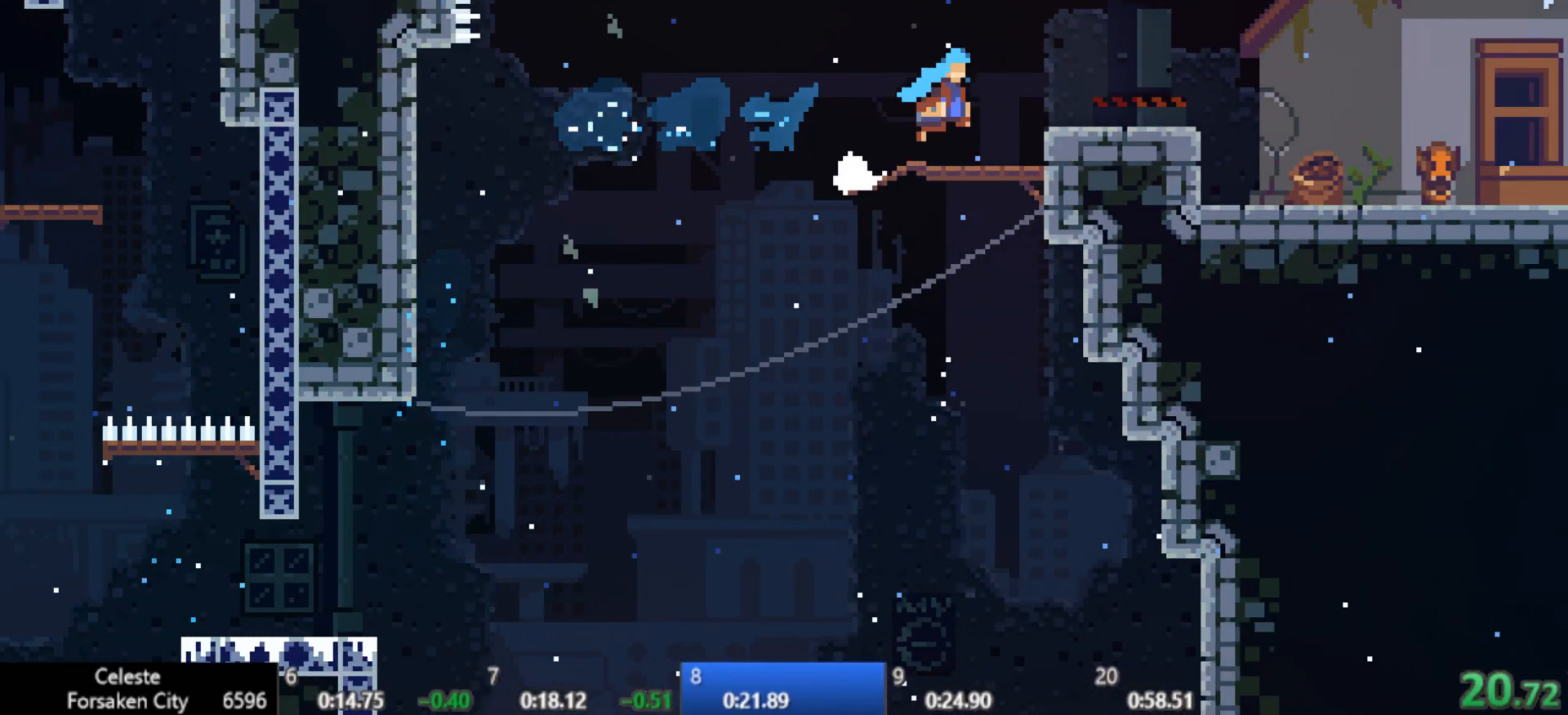
{"keys": ["c", "right", "z"], "events": [[83, "down", "up"], [83, "x", "up"], [133, "c", "up"], [217, "c", "down"]]}
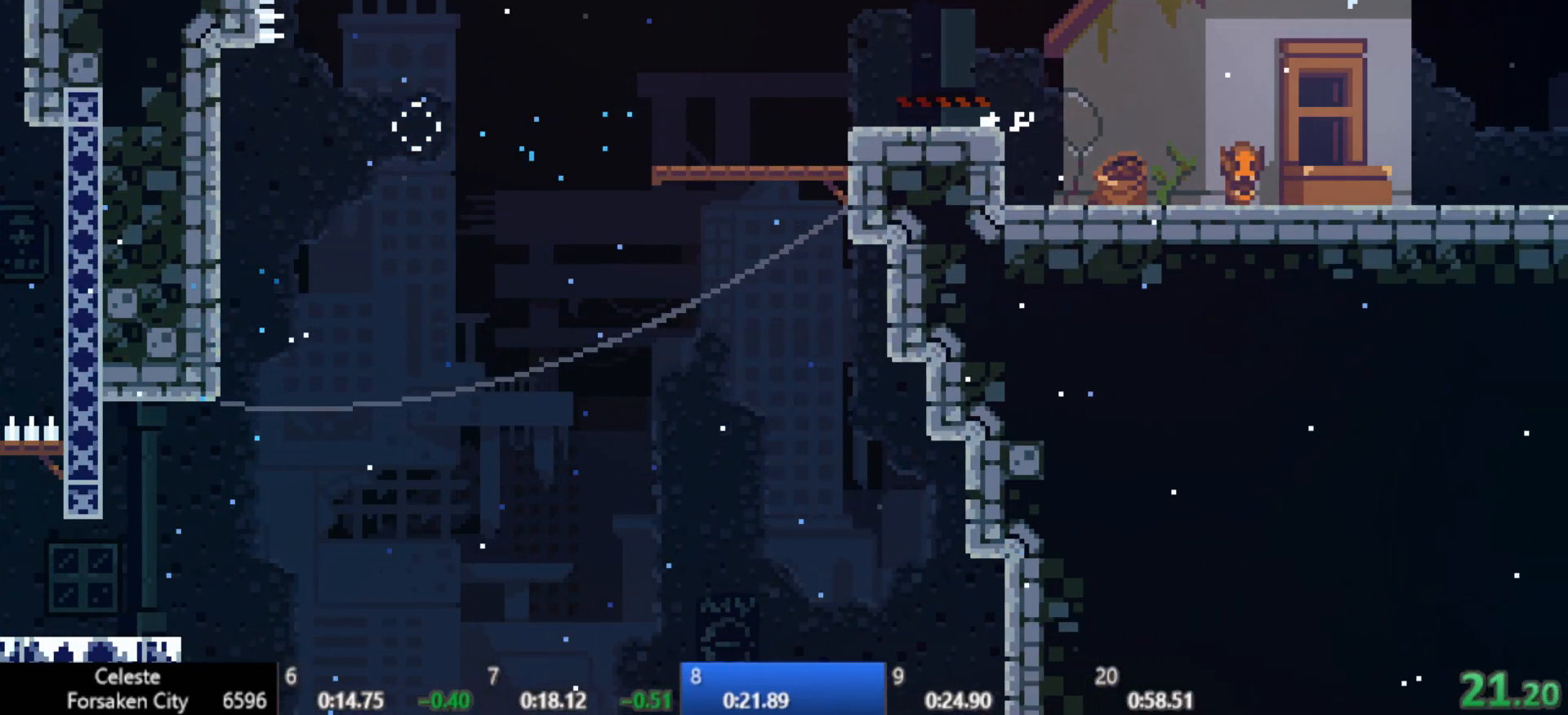
{"keys": ["right", "up", "z"], "events": [[50, "c", "up"], [50, "up", "down"], [50, "x", "down"], [234, "x", "up"]]}
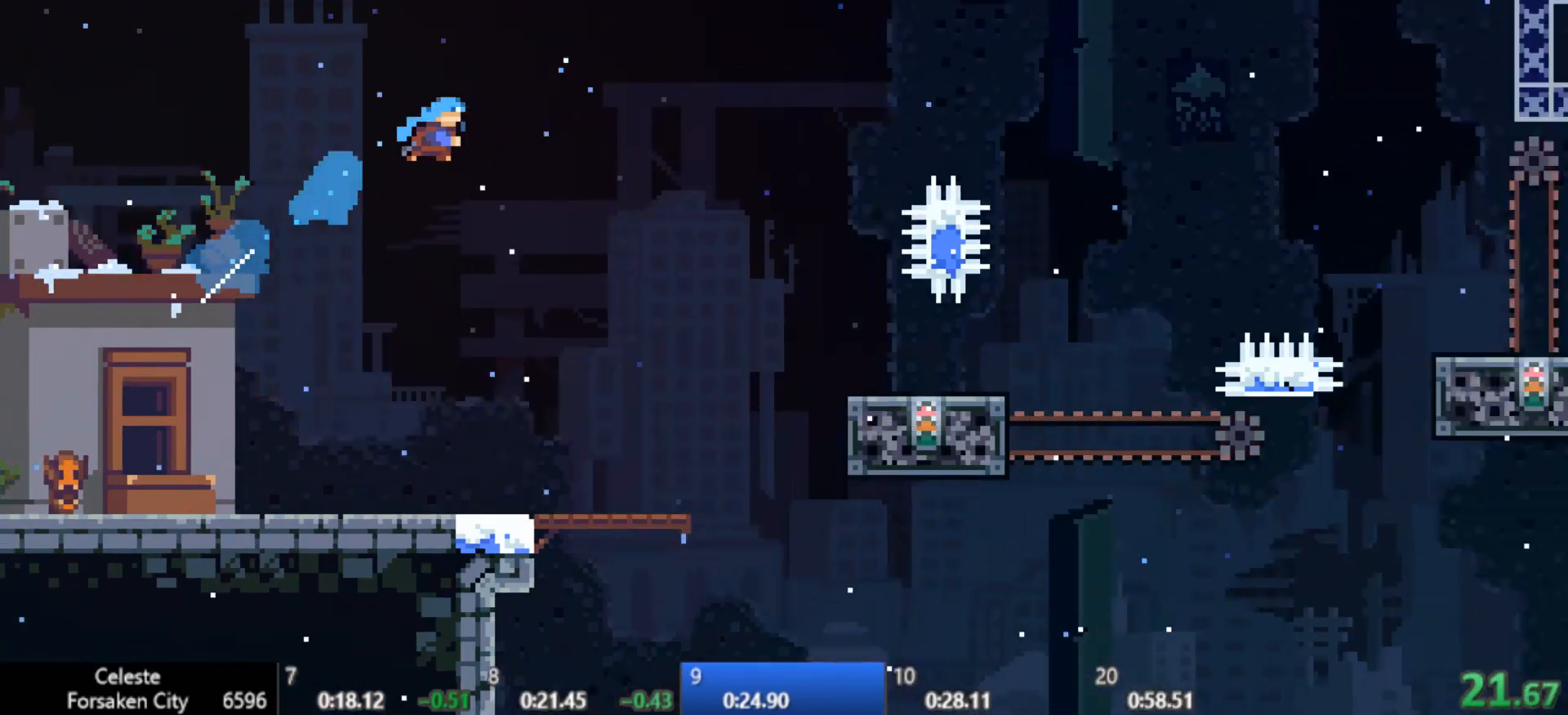
{"keys": ["right", "up", "z"], "events": []}